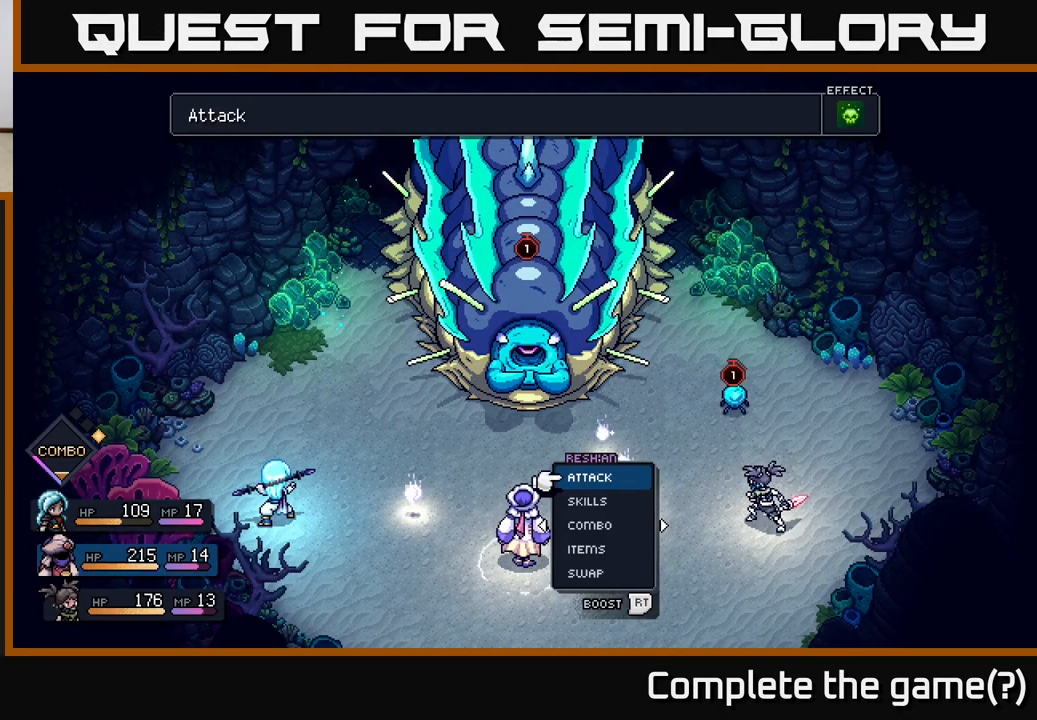
Gameplay with a controller (Xbox layout); each line is a JSON object with the inputs held at the frame after it. "events" lists button and stick changes between this image and that frame as [ms after this image, input, new state], when the widget could be followed in between.
{"buttons": [], "left_stick": "center", "right_stick": "center", "events": [[350, "A", "down"], [417, "A", "up"]]}
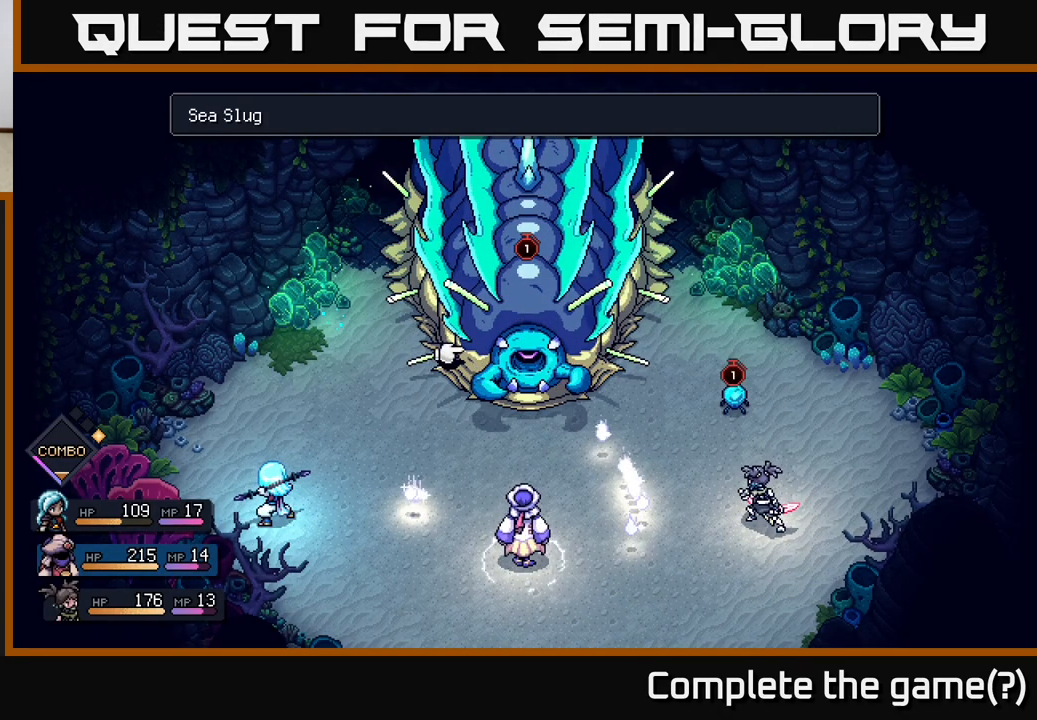
{"buttons": [], "left_stick": "center", "right_stick": "center", "events": [[100, "DPAD_RIGHT", "down"], [267, "DPAD_RIGHT", "up"]]}
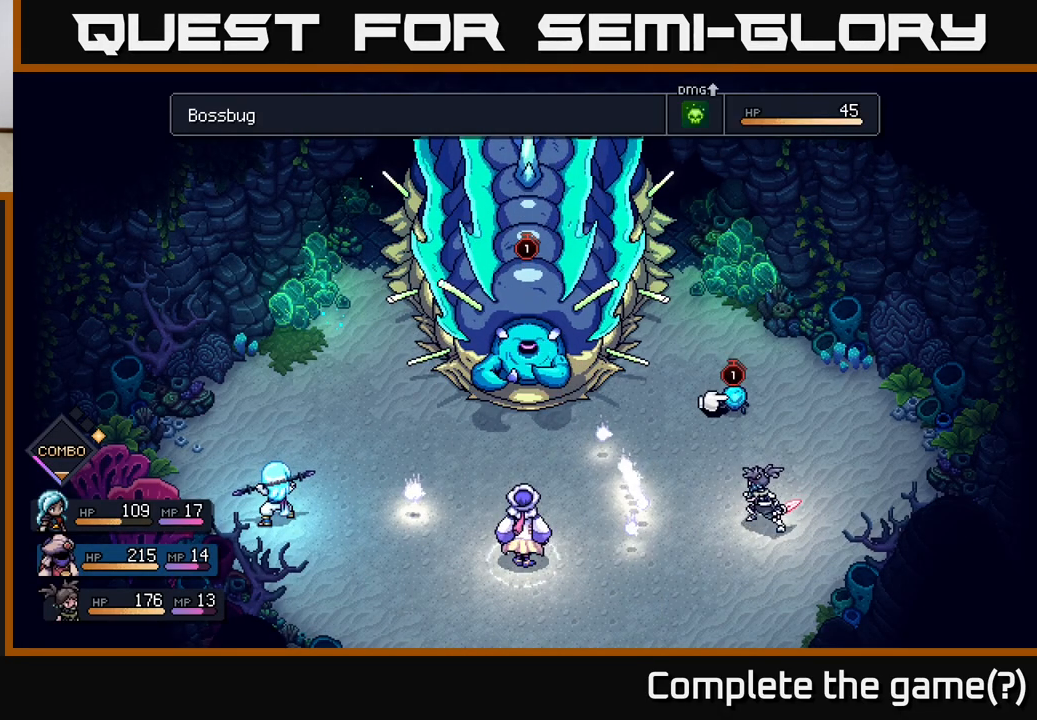
{"buttons": [], "left_stick": "center", "right_stick": "center", "events": []}
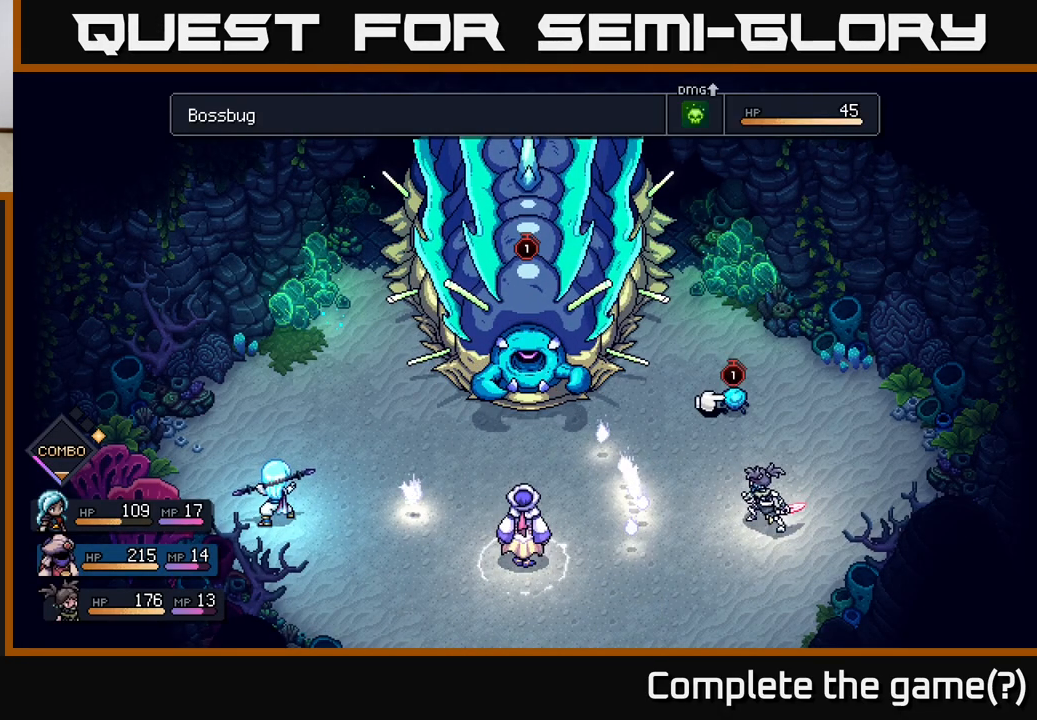
{"buttons": [], "left_stick": "center", "right_stick": "center", "events": []}
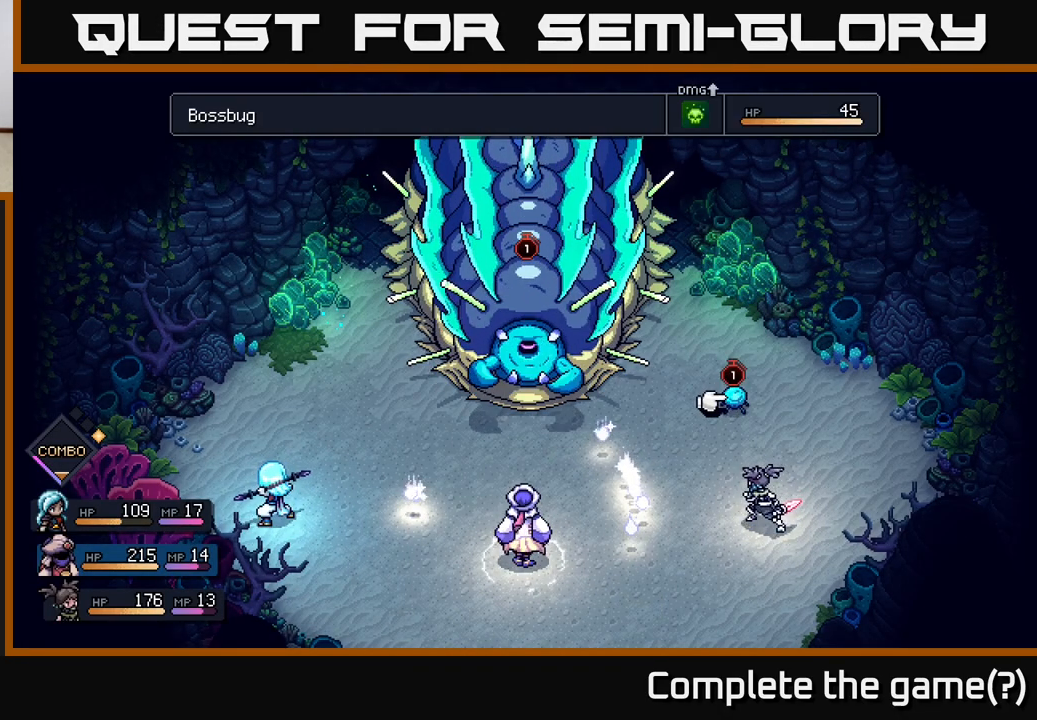
{"buttons": [], "left_stick": "center", "right_stick": "center", "events": []}
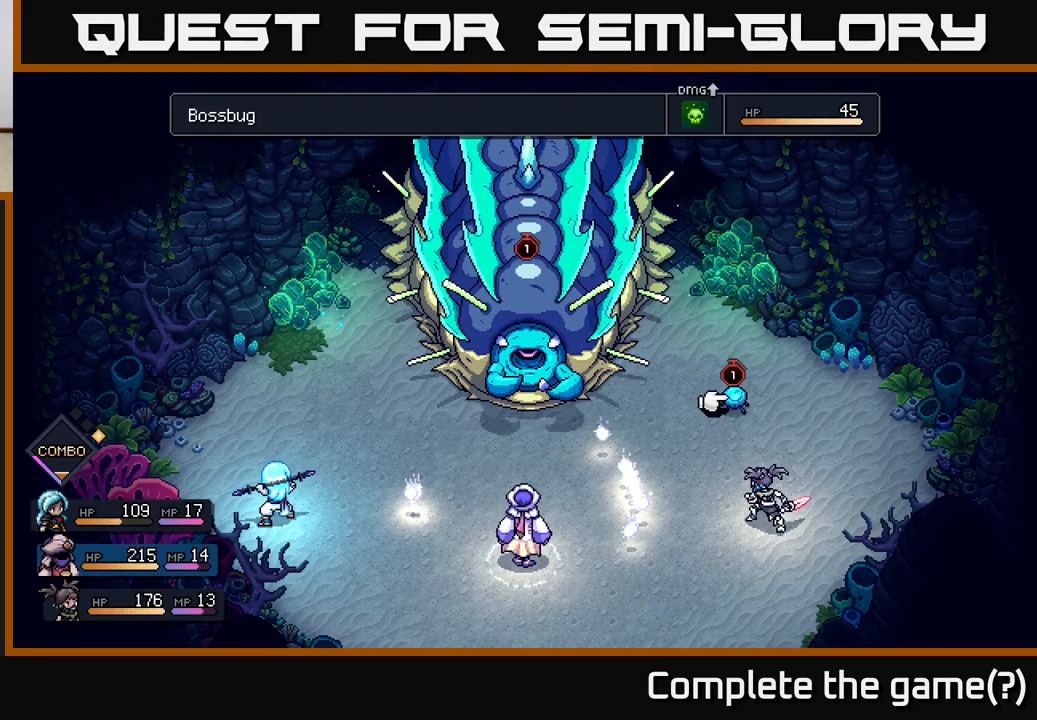
{"buttons": [], "left_stick": "center", "right_stick": "center", "events": [[300, "B", "down"], [383, "B", "up"], [433, "DPAD_RIGHT", "down"], [500, "DPAD_RIGHT", "up"]]}
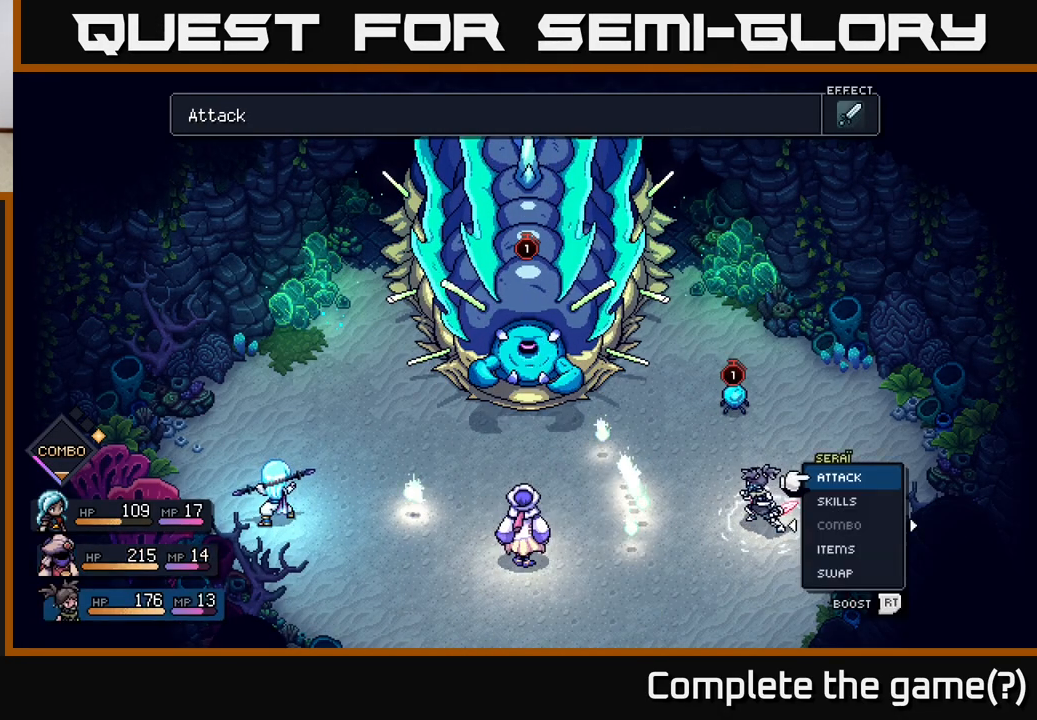
{"buttons": [], "left_stick": "center", "right_stick": "center", "events": [[100, "DPAD_RIGHT", "down"], [167, "DPAD_RIGHT", "up"], [400, "DPAD_LEFT", "down"], [483, "DPAD_LEFT", "up"]]}
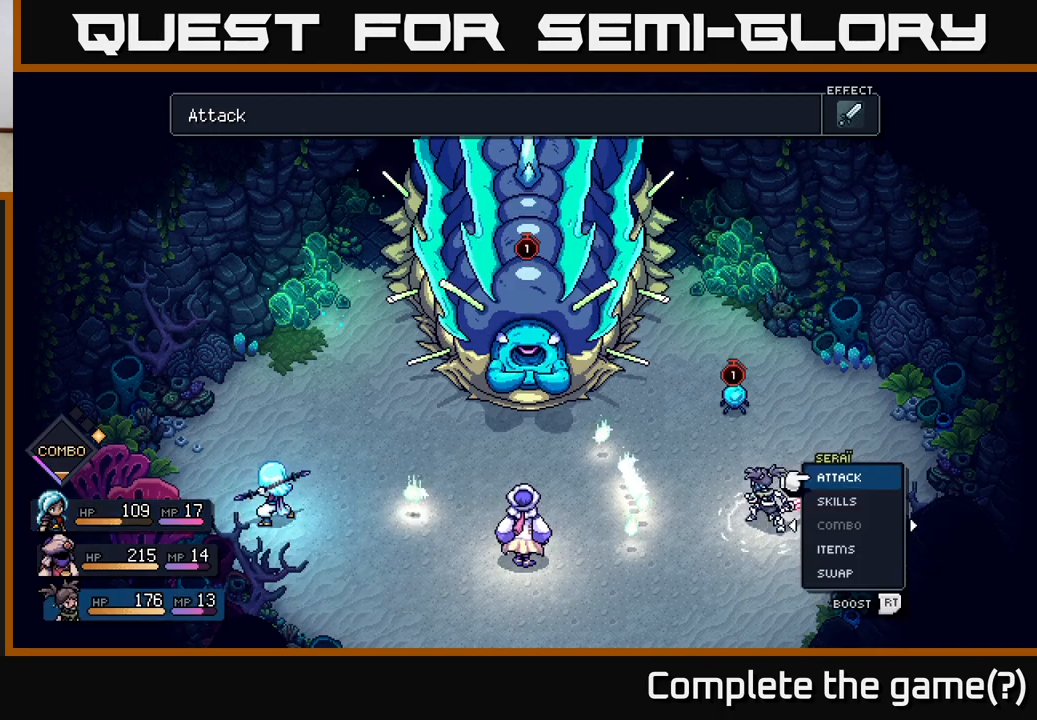
{"buttons": ["R2"], "left_stick": "center", "right_stick": "center", "events": [[283, "R2", "down"]]}
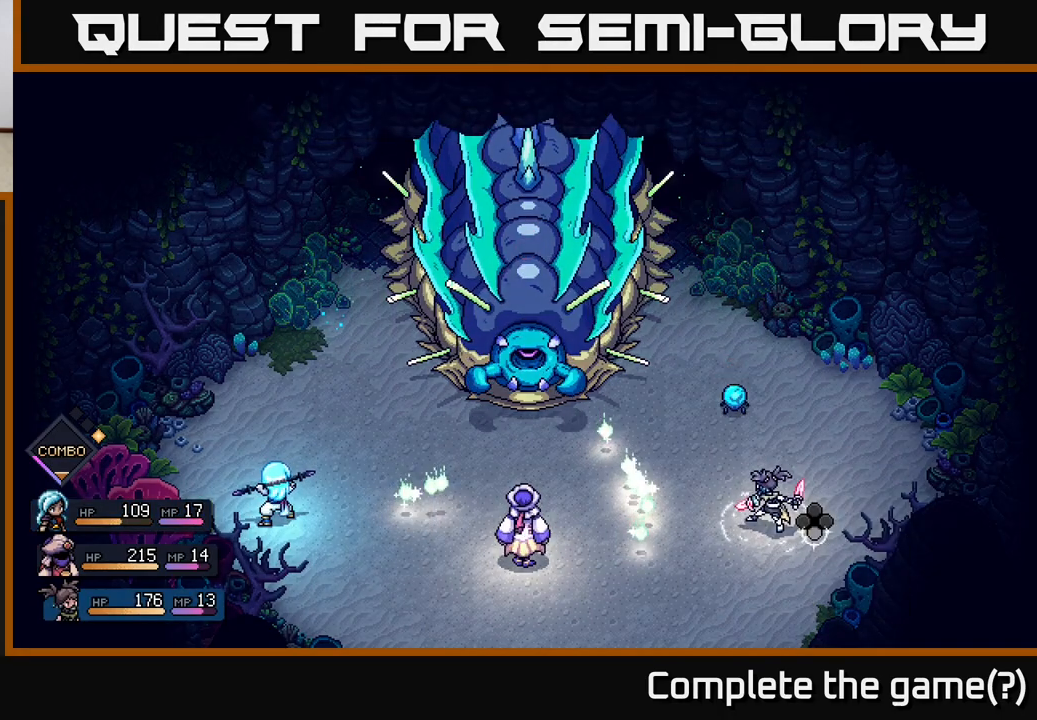
{"buttons": ["R2"], "left_stick": "center", "right_stick": "center", "events": [[367, "A", "down"], [450, "A", "up"]]}
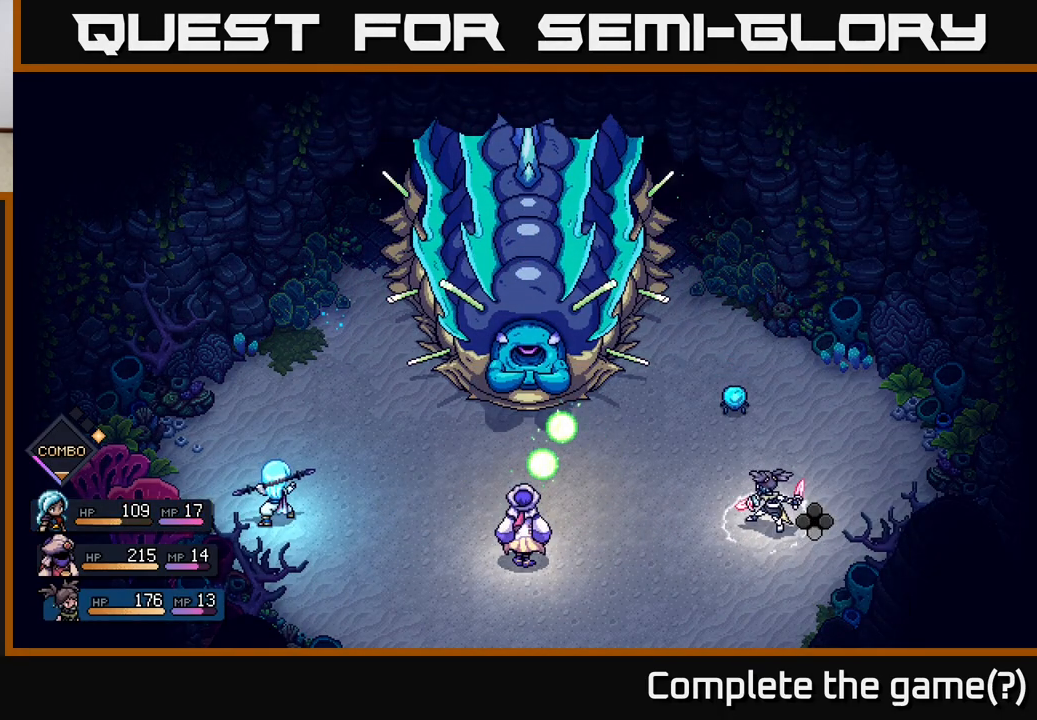
{"buttons": [], "left_stick": "center", "right_stick": "center", "events": [[133, "R2", "up"]]}
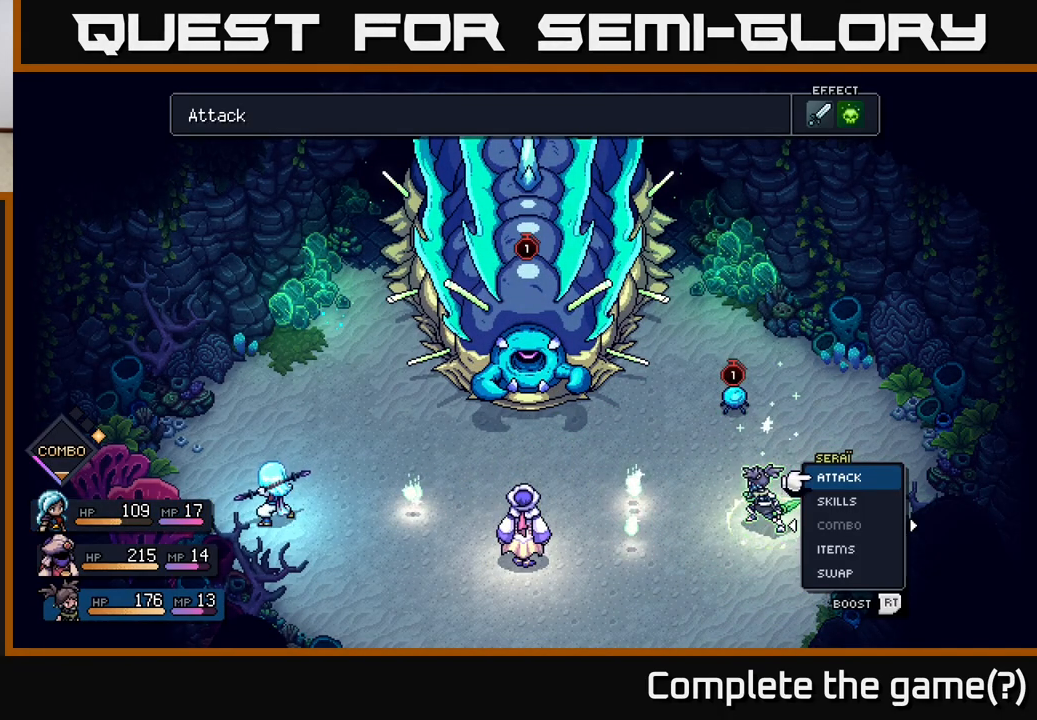
{"buttons": [], "left_stick": "center", "right_stick": "center", "events": [[350, "B", "down"], [433, "B", "up"]]}
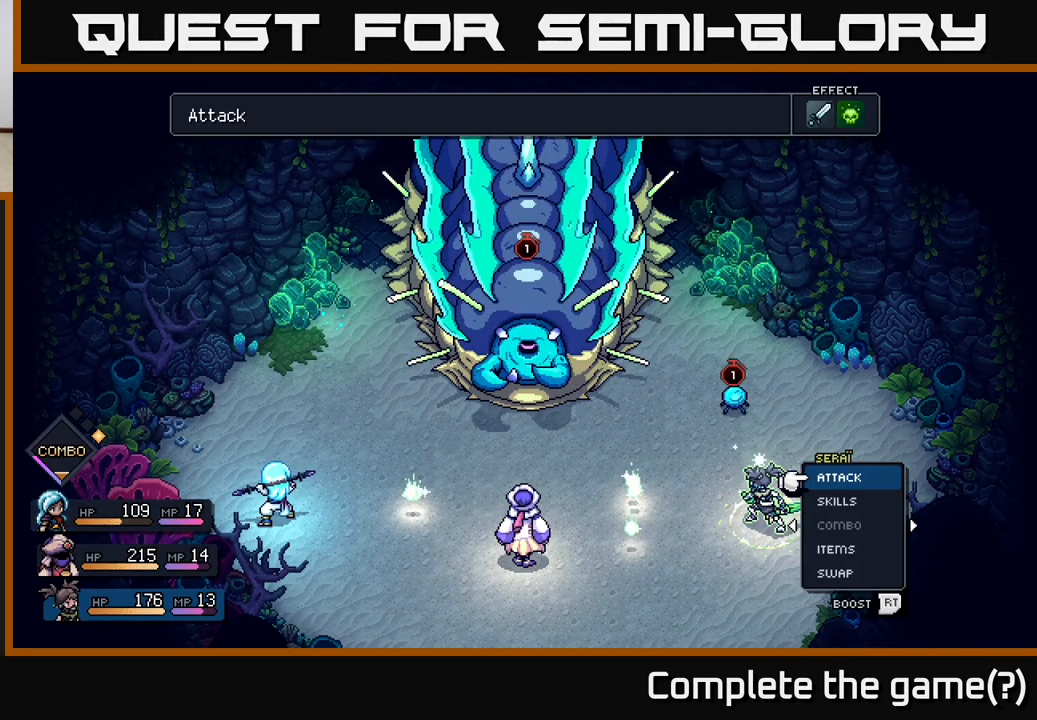
{"buttons": ["DPAD_LEFT"], "left_stick": "center", "right_stick": "center", "events": [[450, "DPAD_LEFT", "down"]]}
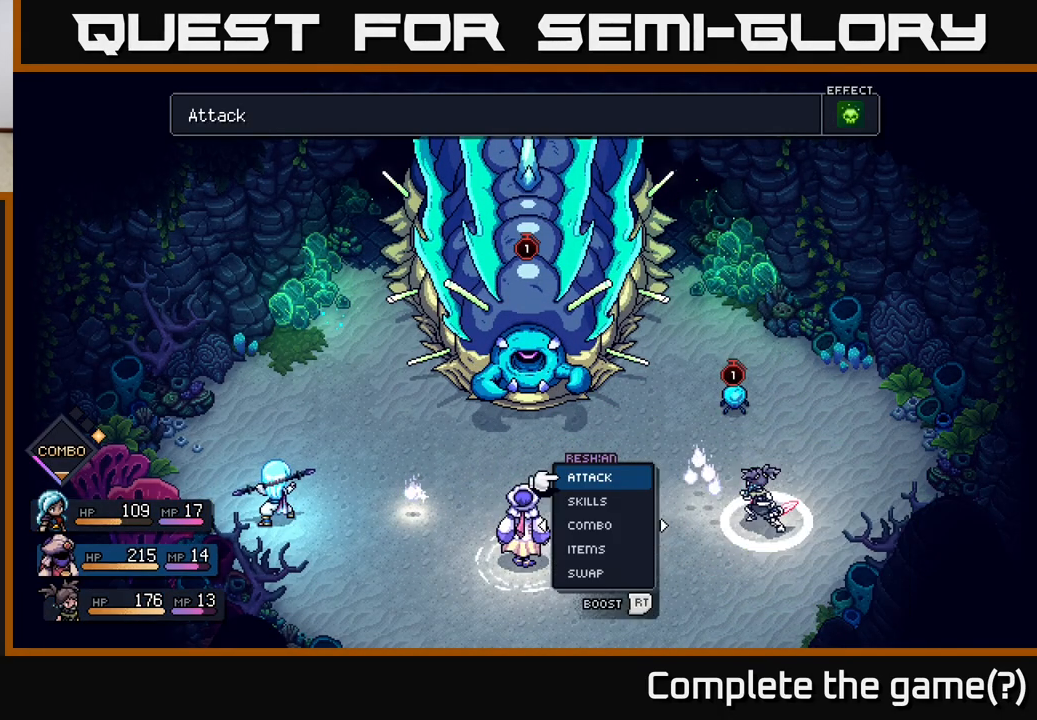
{"buttons": [], "left_stick": "center", "right_stick": "center", "events": [[67, "DPAD_LEFT", "up"], [267, "DPAD_RIGHT", "down"], [300, "DPAD_RIGHT", "up"]]}
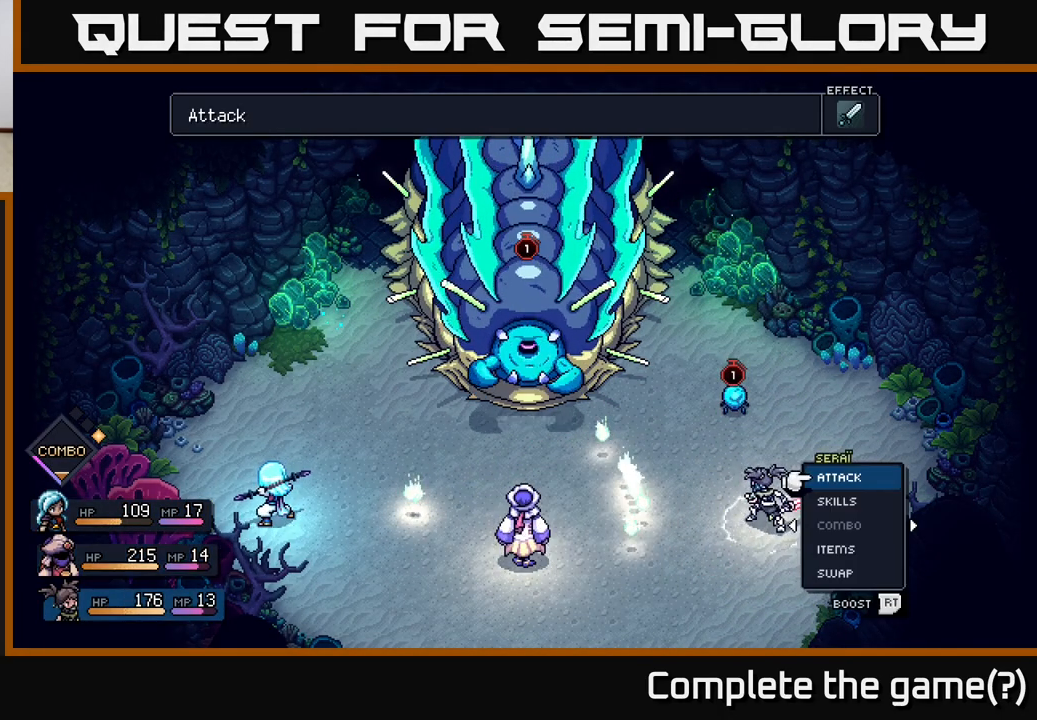
{"buttons": ["R2"], "left_stick": "center", "right_stick": "center", "events": [[83, "DPAD_LEFT", "down"], [200, "DPAD_LEFT", "up"], [317, "R2", "down"]]}
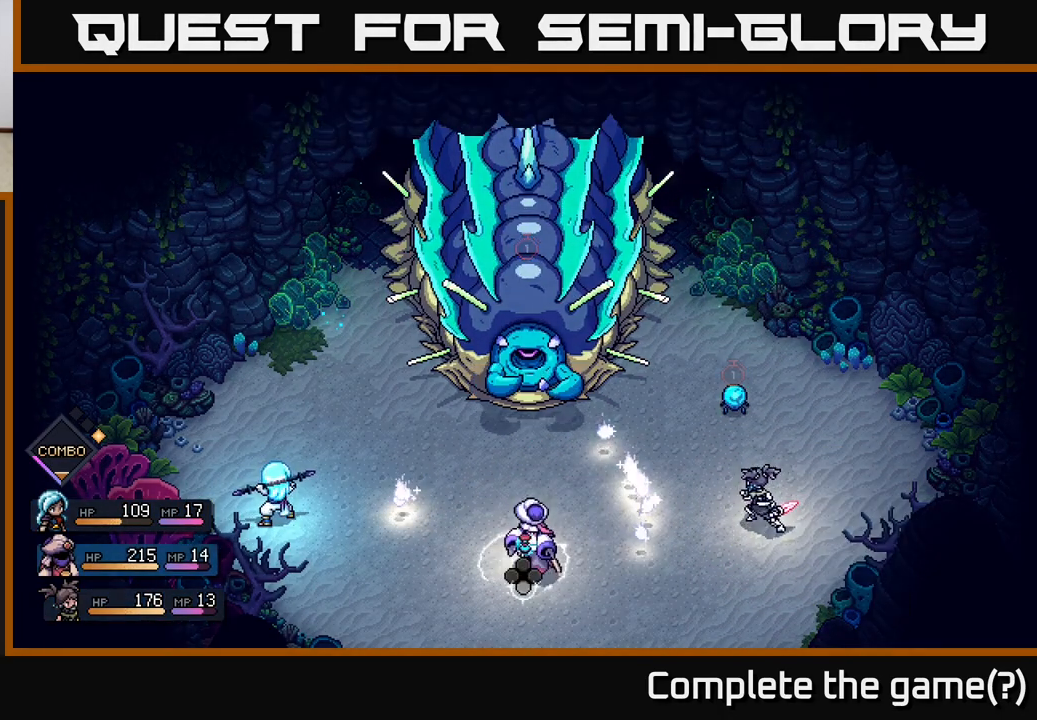
{"buttons": [], "left_stick": "center", "right_stick": "center", "events": [[100, "A", "down"], [183, "A", "up"], [417, "R2", "up"]]}
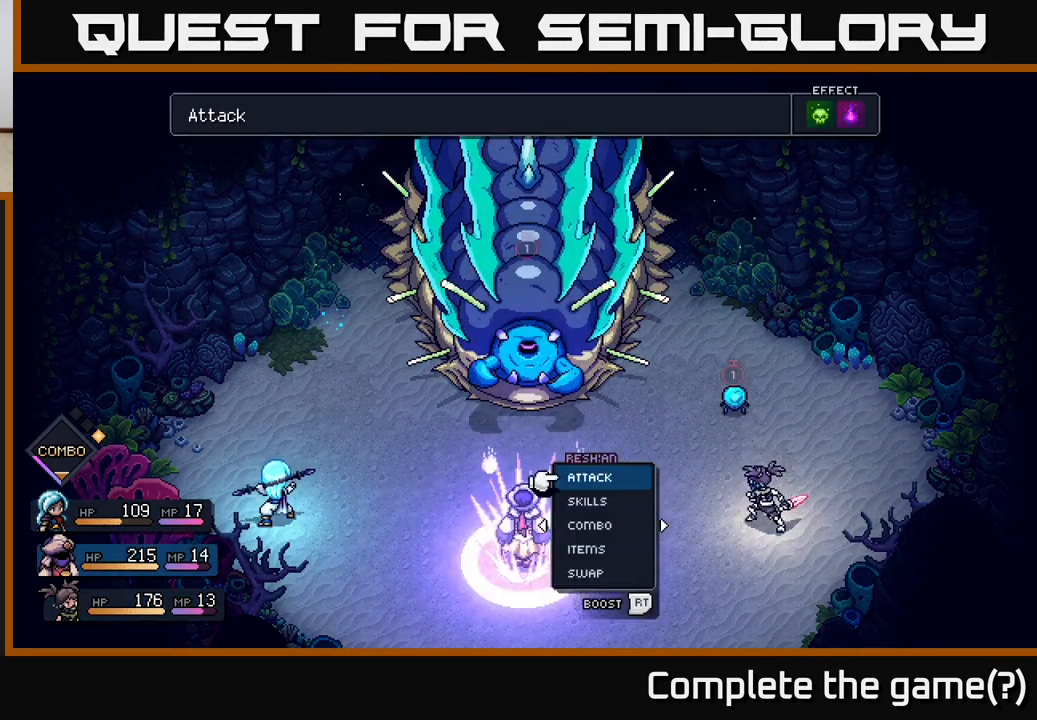
{"buttons": [], "left_stick": "center", "right_stick": "center", "events": [[317, "A", "down"], [383, "A", "up"]]}
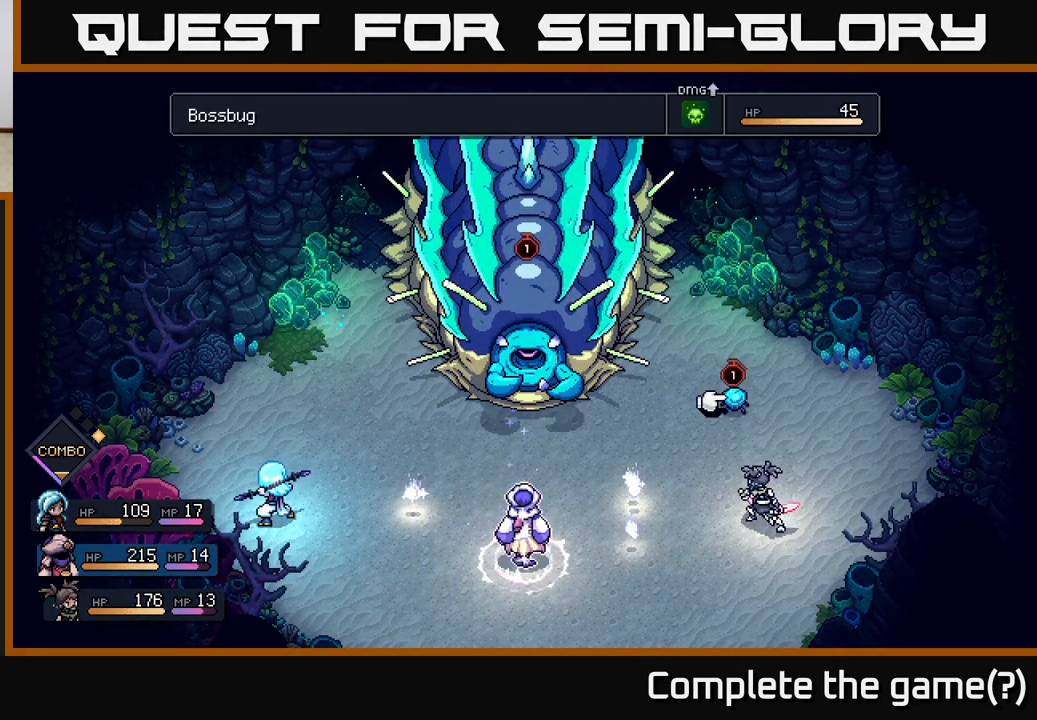
{"buttons": [], "left_stick": "center", "right_stick": "center", "events": [[33, "DPAD_RIGHT", "down"], [133, "DPAD_RIGHT", "up"], [317, "DPAD_LEFT", "down"], [400, "DPAD_LEFT", "up"]]}
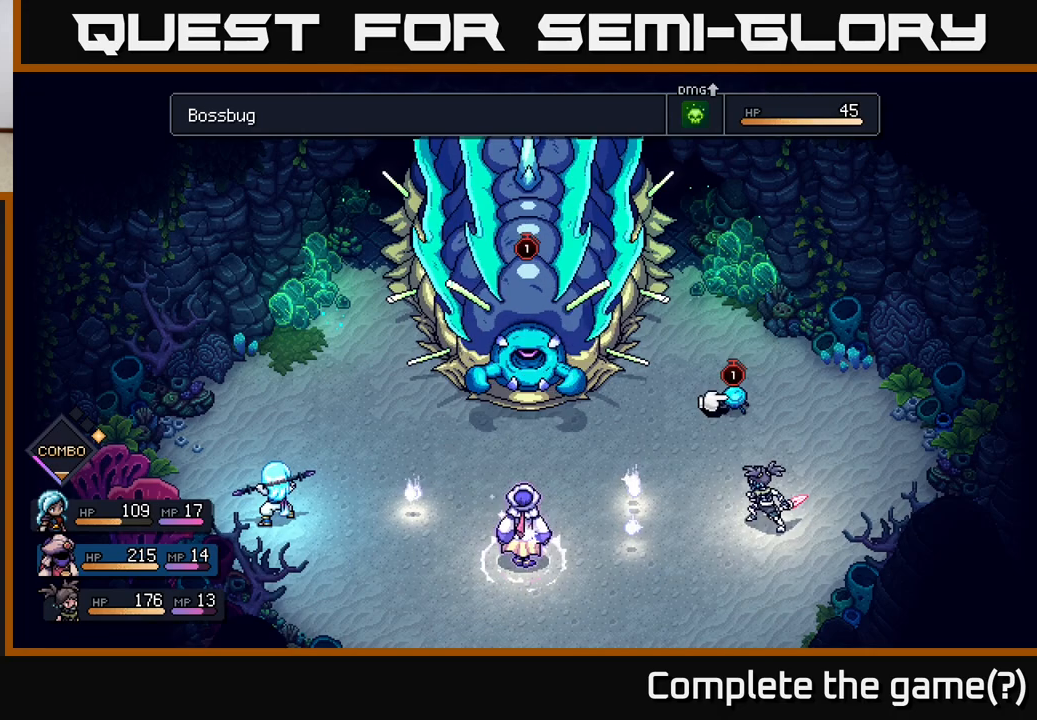
{"buttons": [], "left_stick": "center", "right_stick": "center", "events": [[300, "A", "down"], [467, "A", "up"]]}
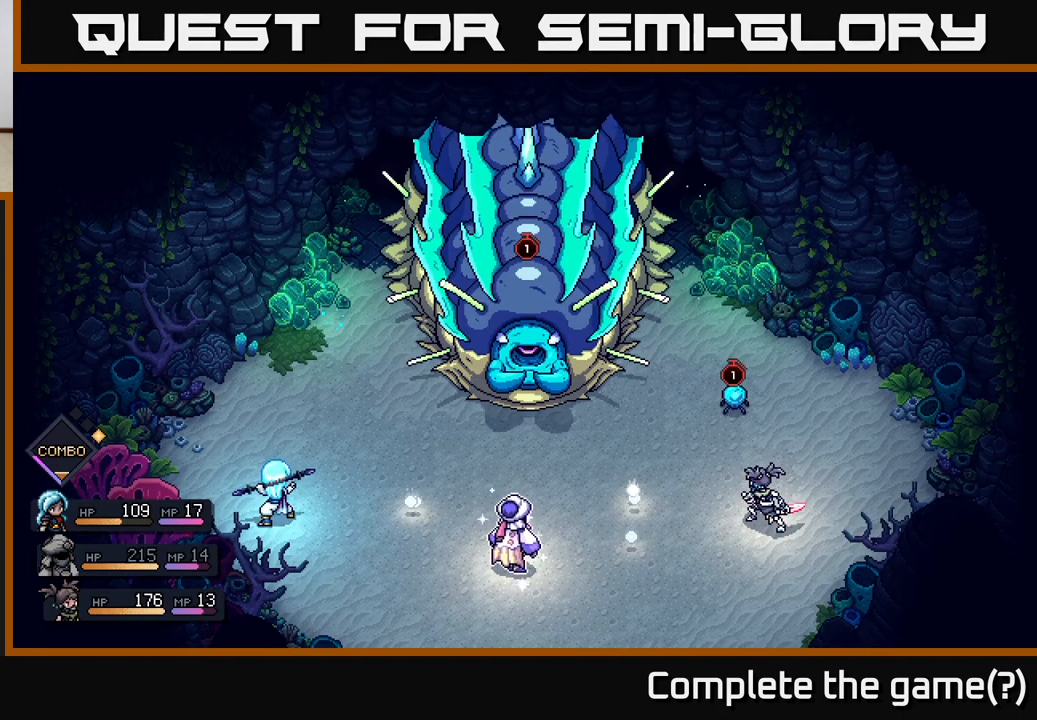
{"buttons": [], "left_stick": "center", "right_stick": "center", "events": []}
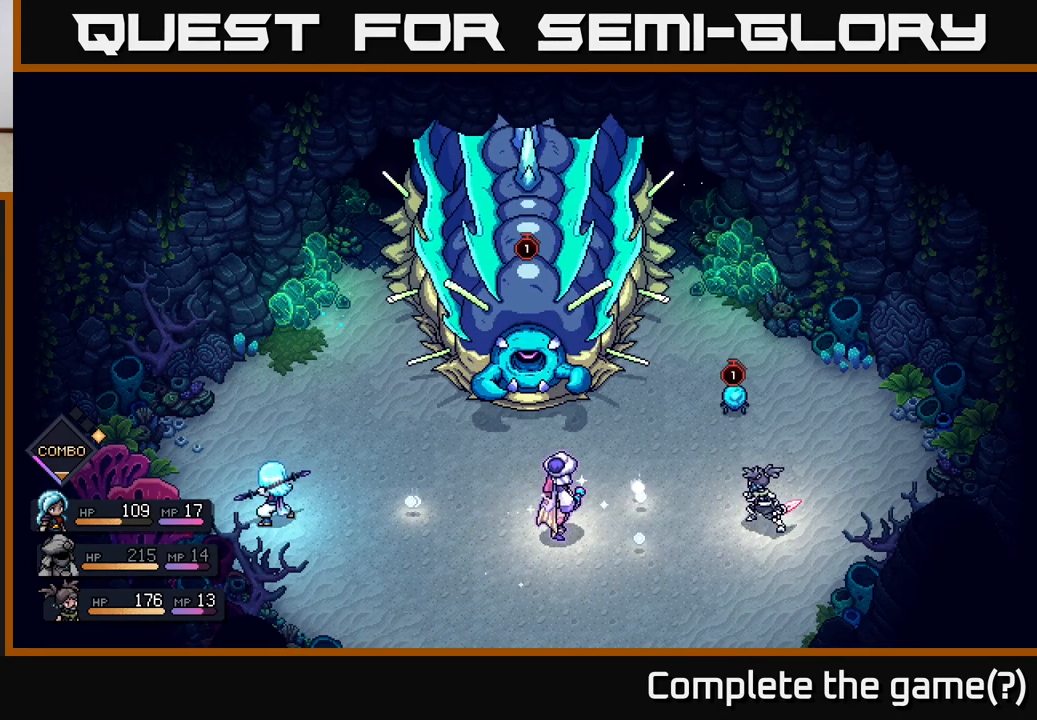
{"buttons": [], "left_stick": "center", "right_stick": "center", "events": []}
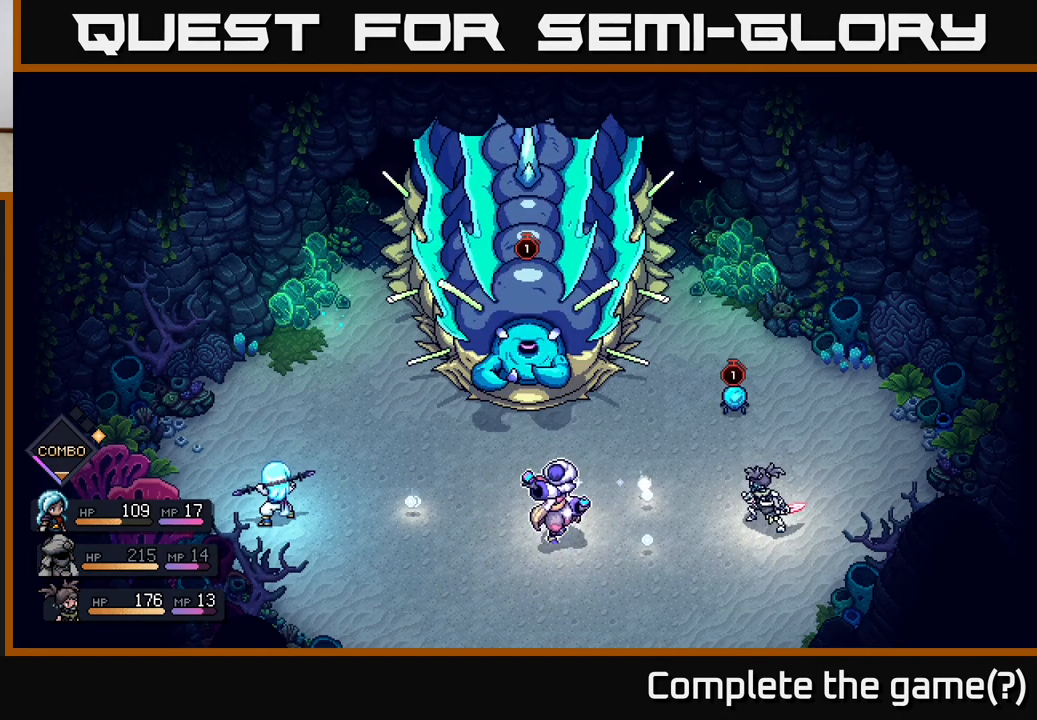
{"buttons": [], "left_stick": "center", "right_stick": "center", "events": []}
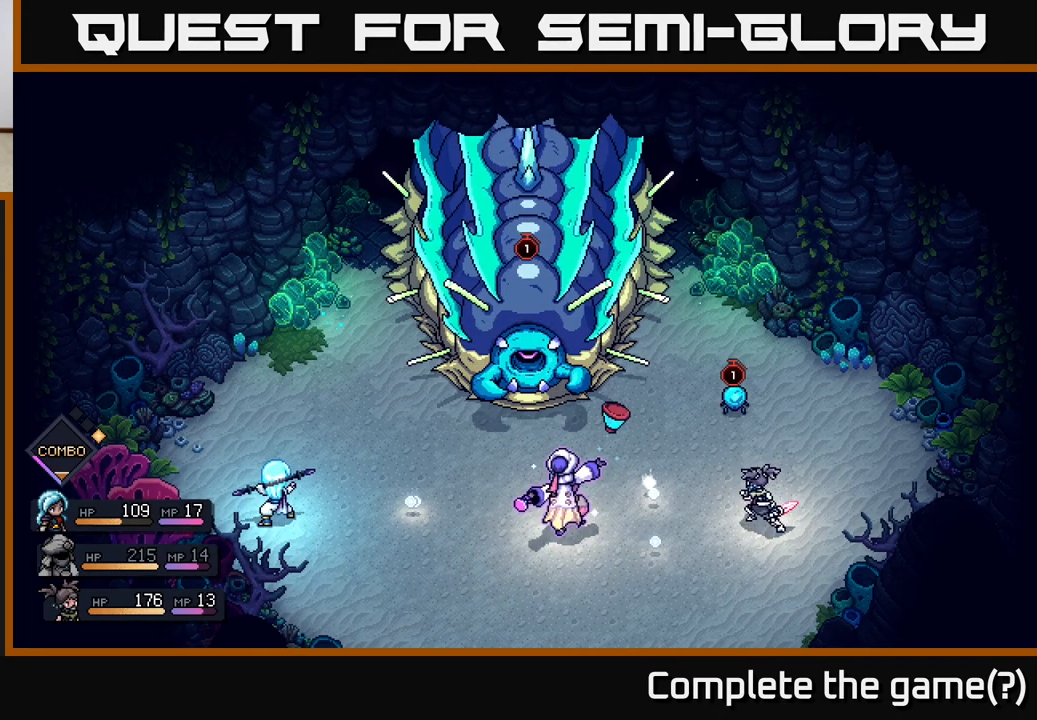
{"buttons": ["A"], "left_stick": "center", "right_stick": "center", "events": [[483, "A", "down"]]}
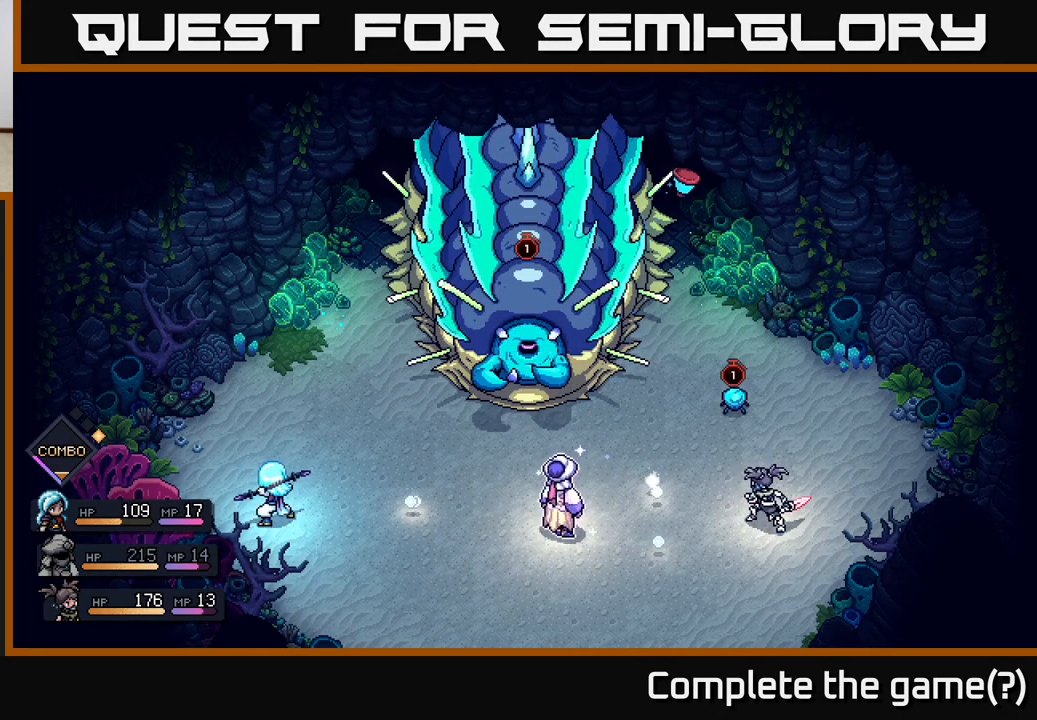
{"buttons": [], "left_stick": "center", "right_stick": "center", "events": [[50, "A", "up"], [383, "A", "down"], [450, "A", "up"]]}
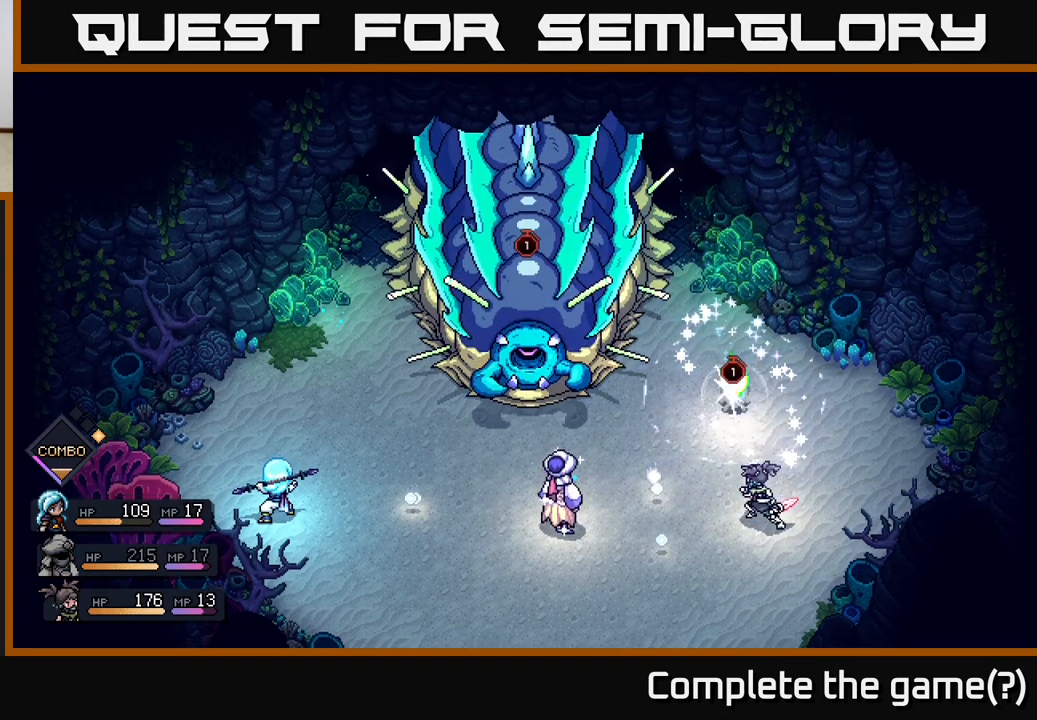
{"buttons": [], "left_stick": "center", "right_stick": "center", "events": []}
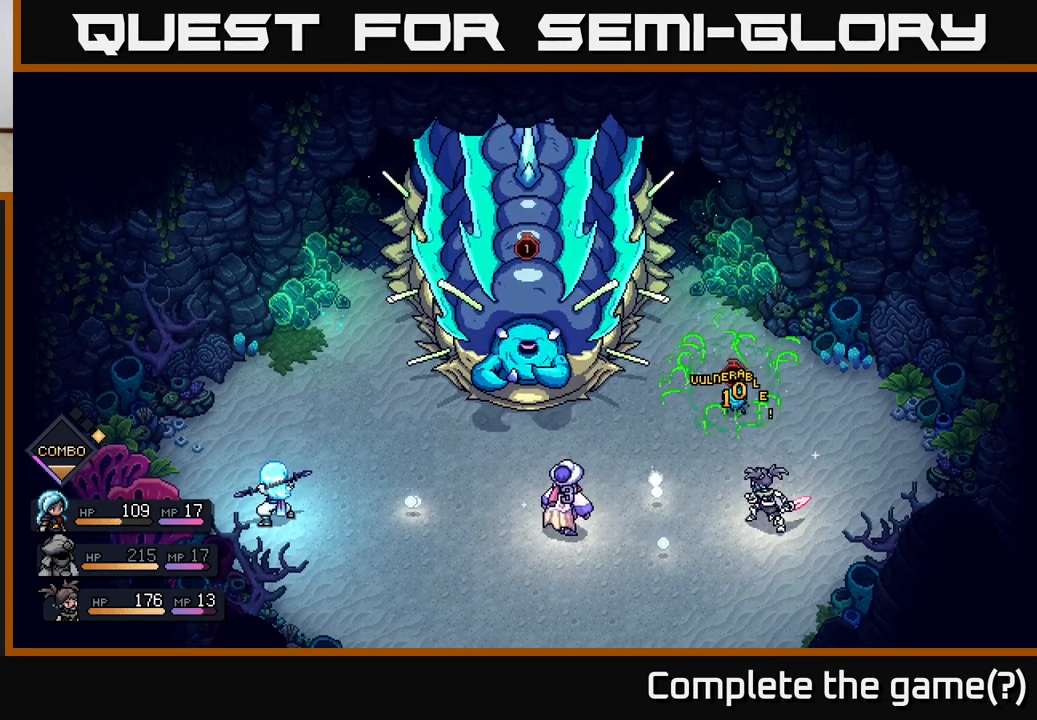
{"buttons": [], "left_stick": "center", "right_stick": "center", "events": []}
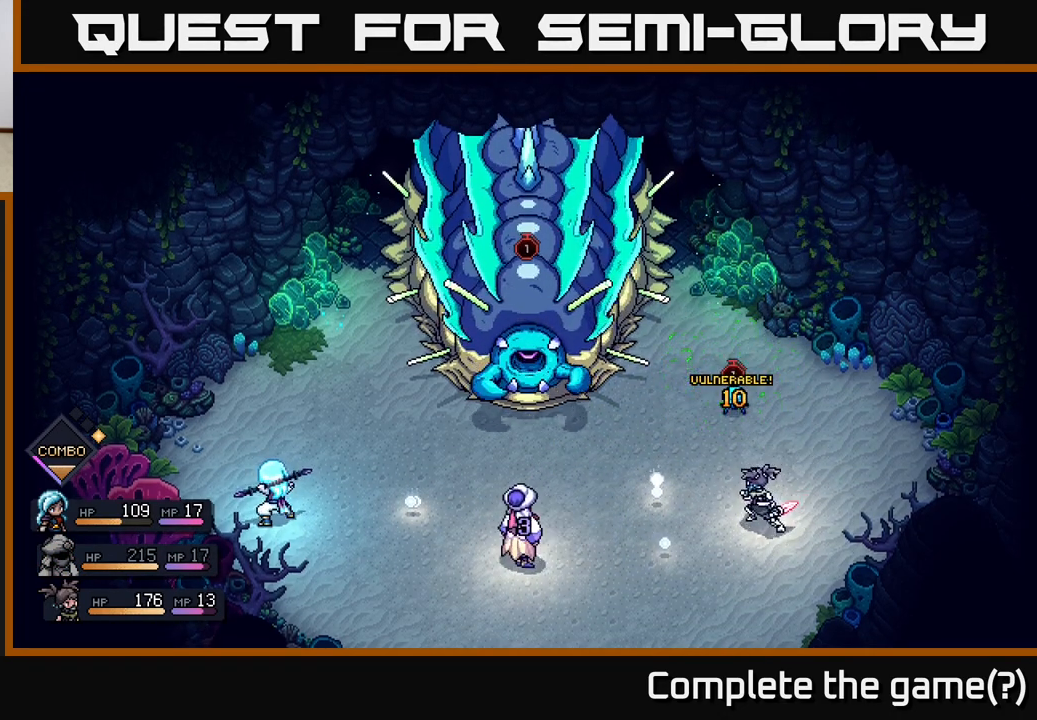
{"buttons": [], "left_stick": "center", "right_stick": "center", "events": [[133, "A", "down"], [300, "A", "up"]]}